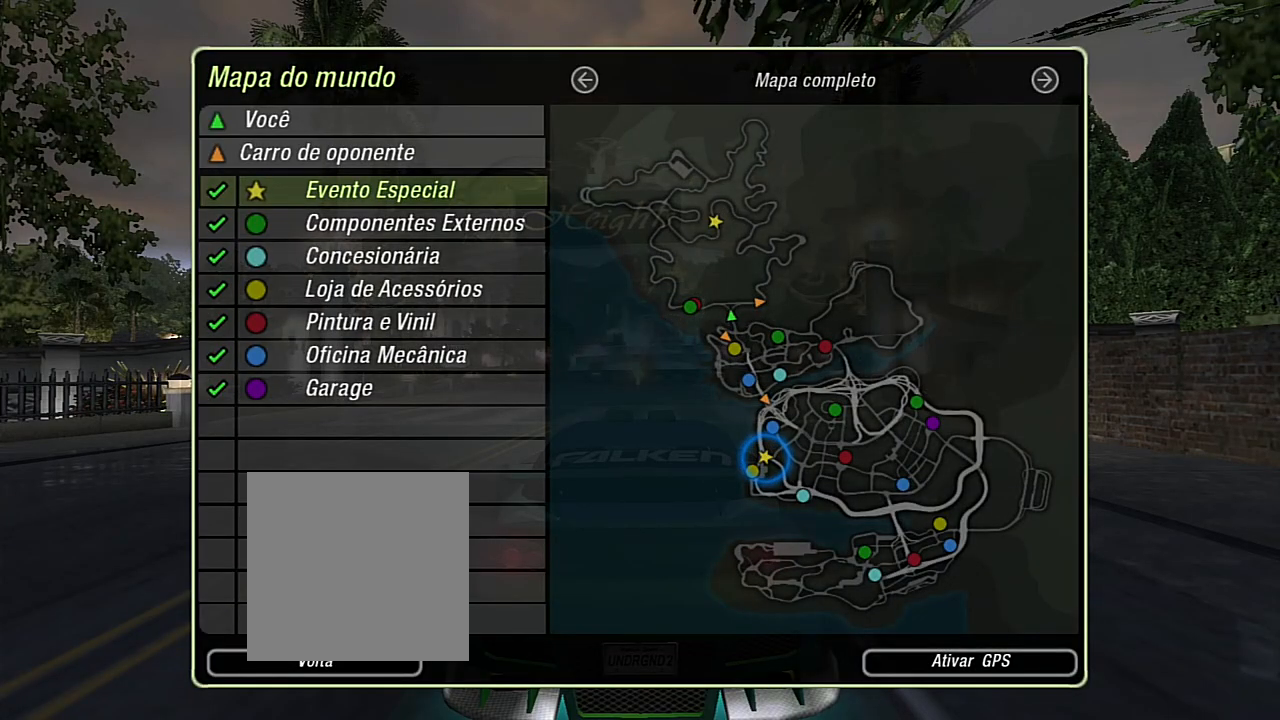
Gameplay with a controller (Xbox layout); each line is a JSON object with the inputs held at the frame after it. "events" lists button and stick changes between this image and that frame as [ms after this image, input, new state], when the widget could be followed in between.
{"buttons": [], "left_stick": "center", "right_stick": "center", "events": []}
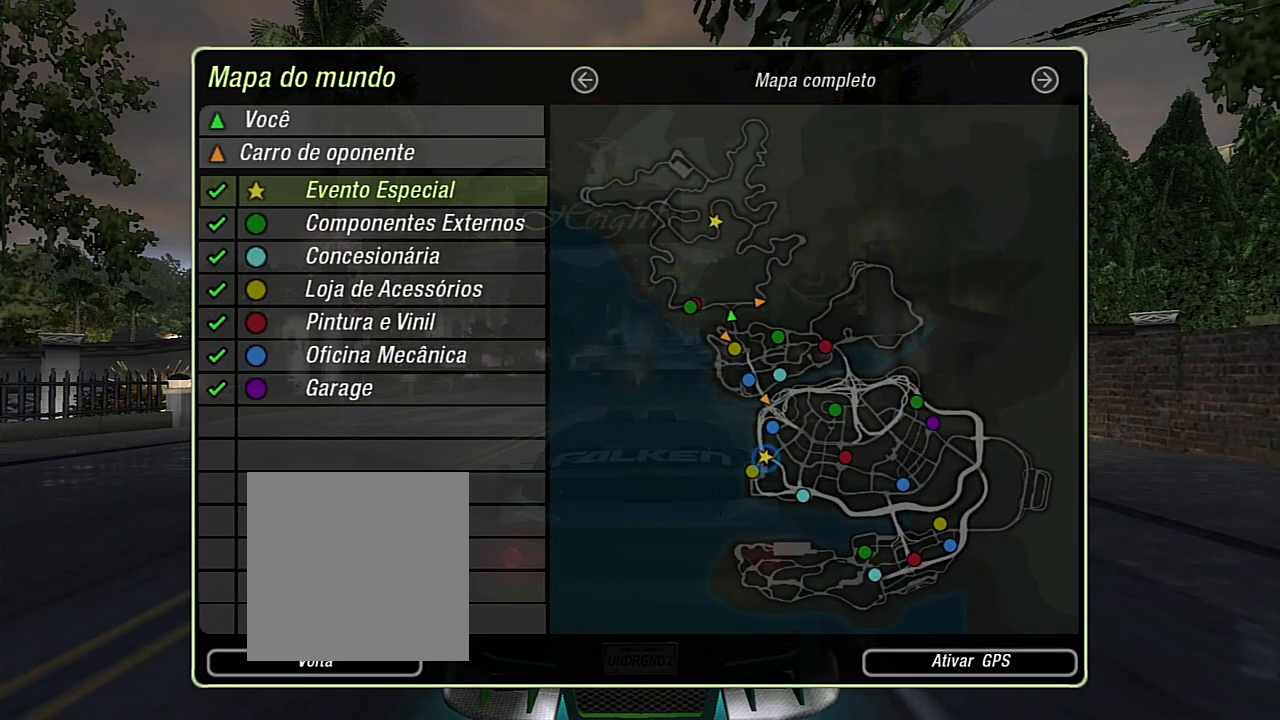
{"buttons": [], "left_stick": "center", "right_stick": "center", "events": []}
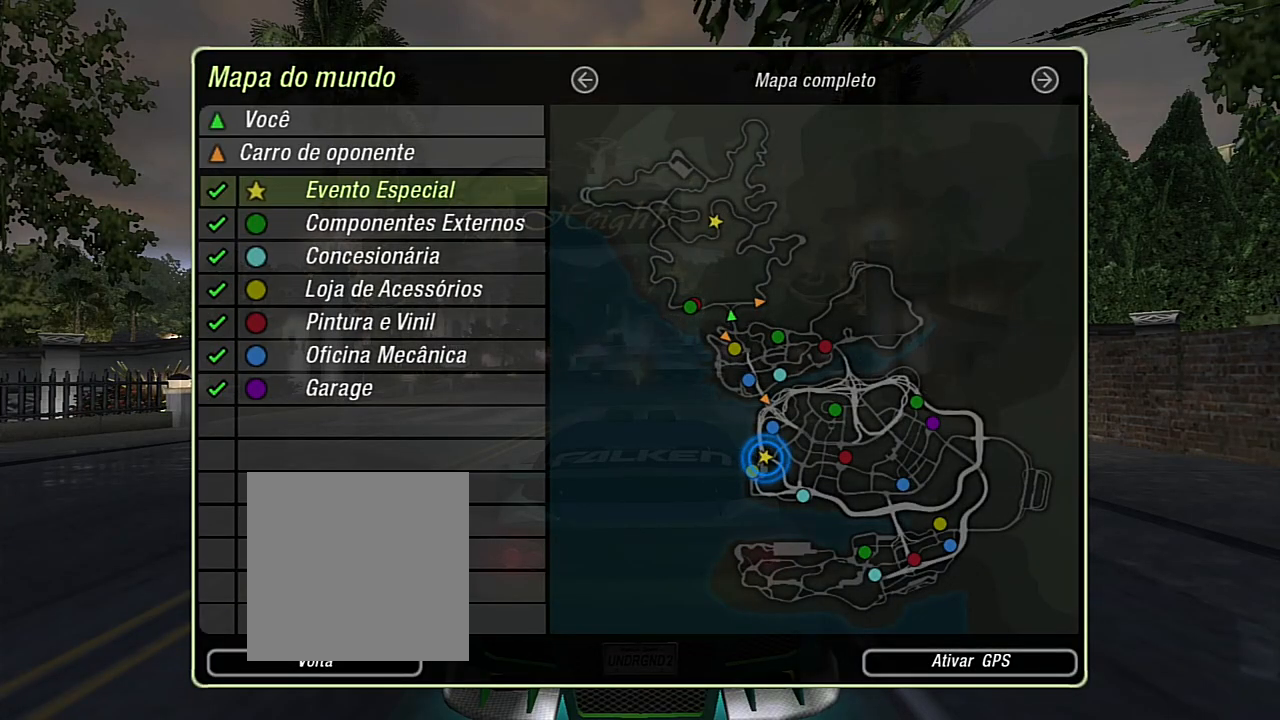
{"buttons": [], "left_stick": "center", "right_stick": "center", "events": [[334, "B", "down"], [434, "B", "up"]]}
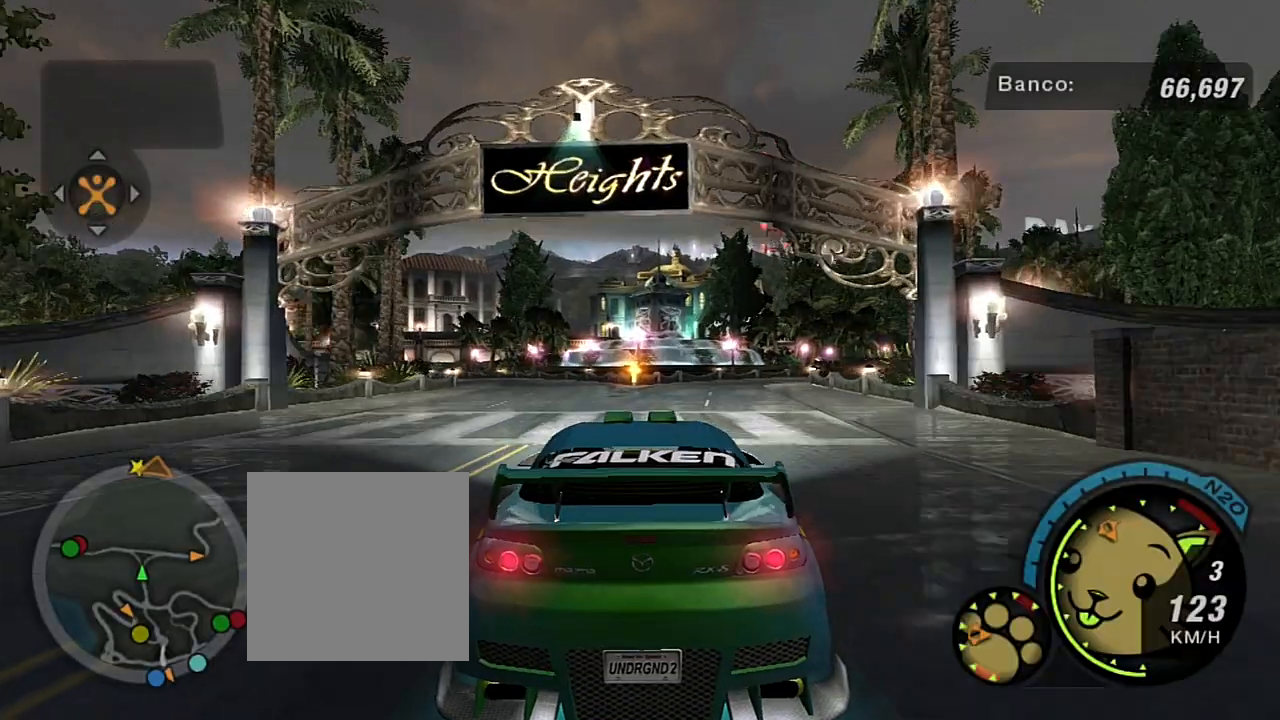
{"buttons": ["R2"], "left_stick": "up-right", "right_stick": "center", "events": [[67, "R2", "down"], [367, "left_stick", "right"], [501, "left_stick", "up-right"]]}
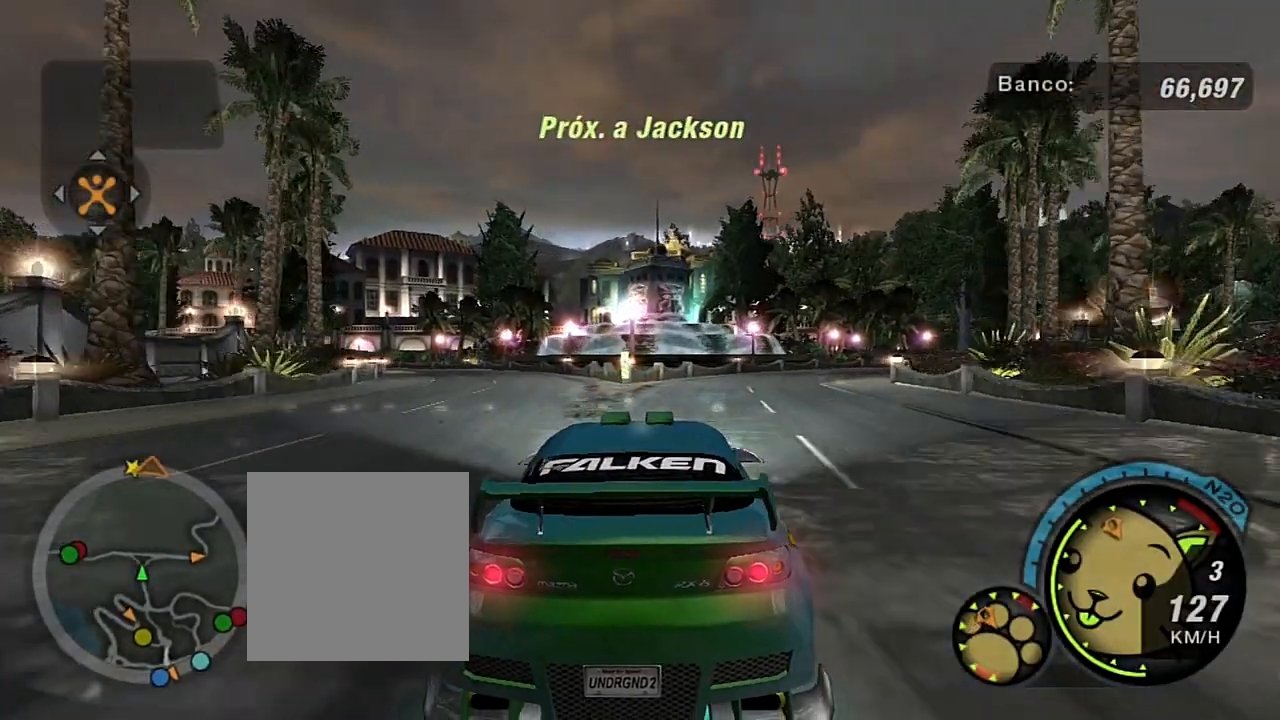
{"buttons": ["R2"], "left_stick": "up-right", "right_stick": "center", "events": [[200, "left_stick", "center"], [367, "left_stick", "up-right"]]}
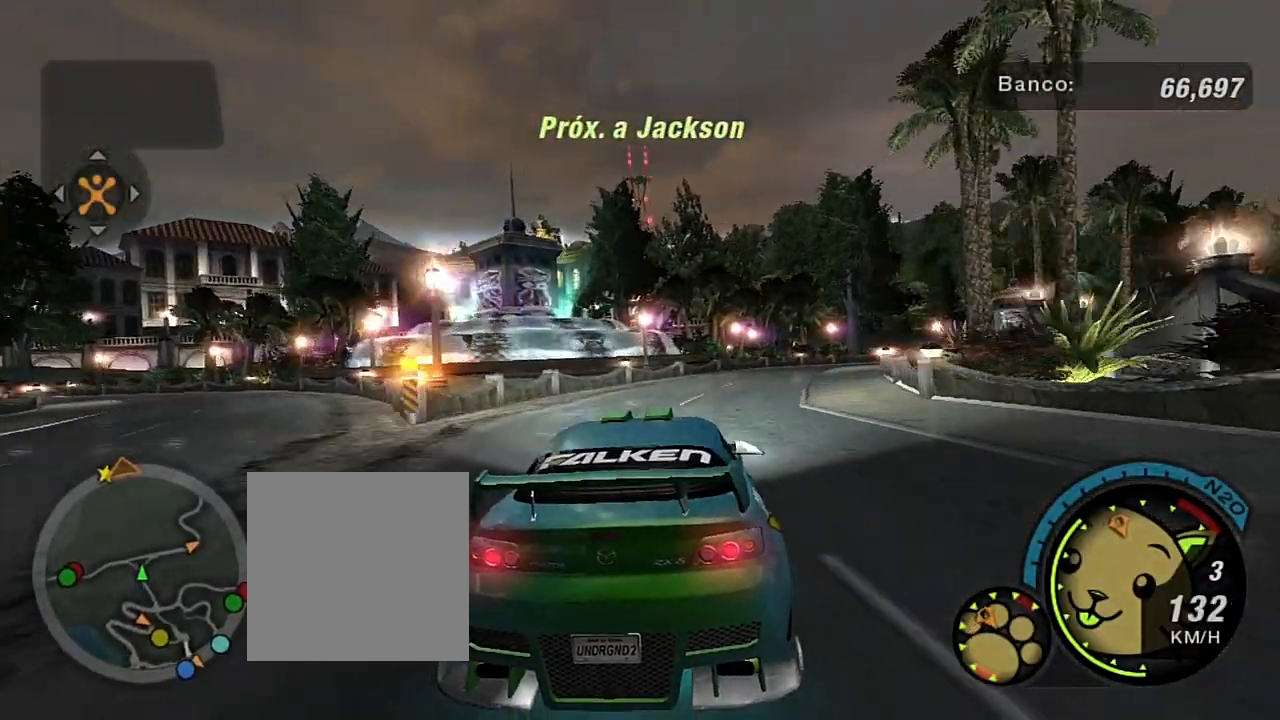
{"buttons": ["R2"], "left_stick": "center", "right_stick": "center", "events": [[367, "left_stick", "center"]]}
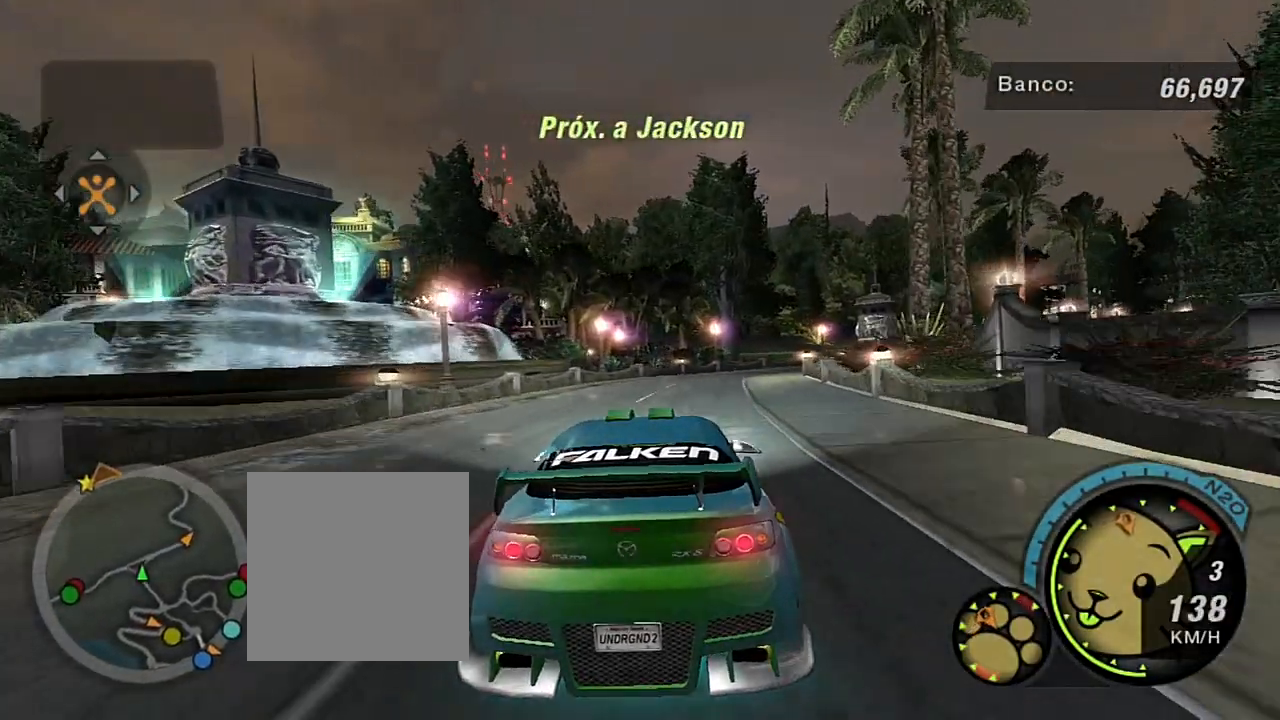
{"buttons": ["R2"], "left_stick": "center", "right_stick": "center", "events": [[67, "left_stick", "right"], [133, "left_stick", "up-right"], [334, "left_stick", "center"]]}
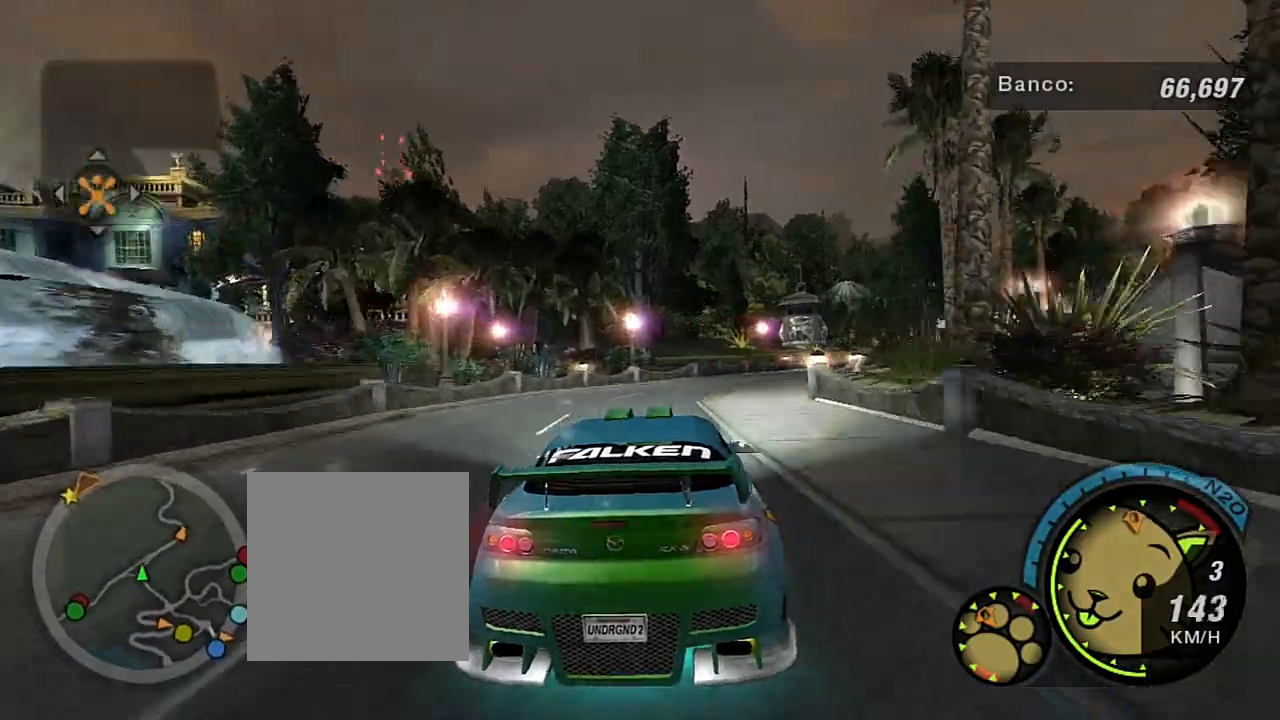
{"buttons": ["R2"], "left_stick": "right", "right_stick": "center", "events": [[301, "left_stick", "right"]]}
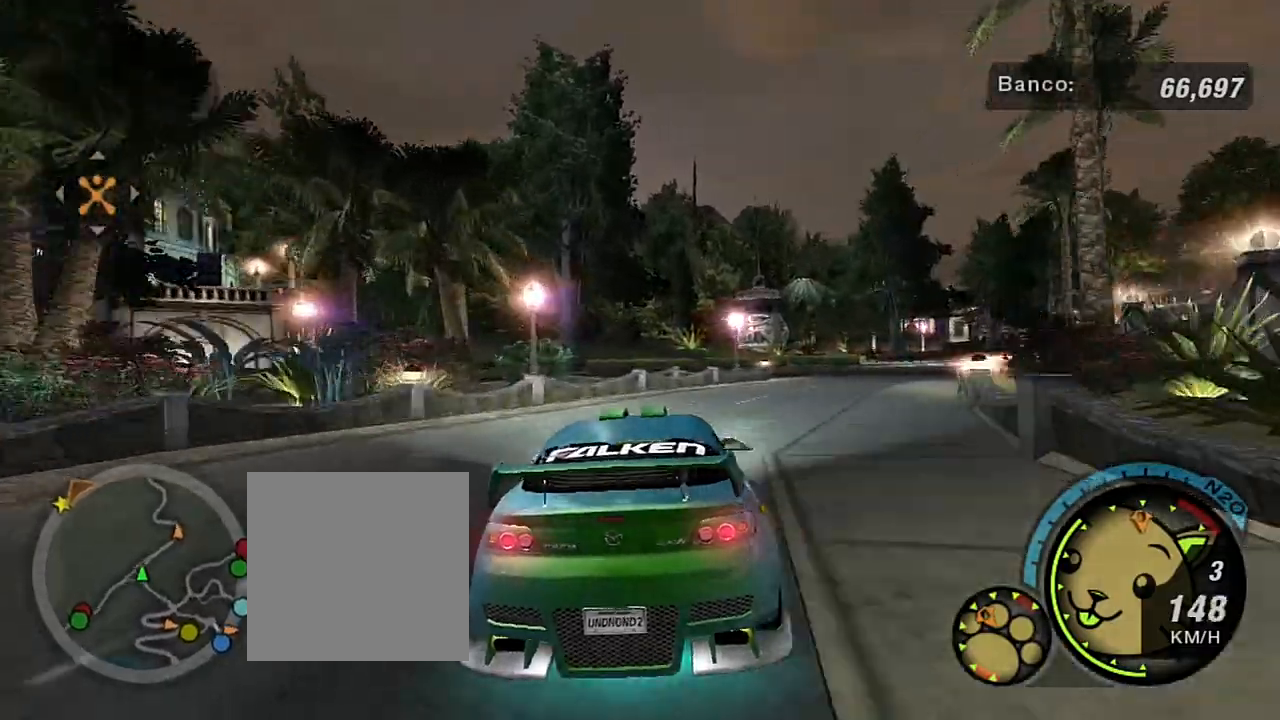
{"buttons": ["R2"], "left_stick": "up-right", "right_stick": "center", "events": [[100, "left_stick", "up-right"]]}
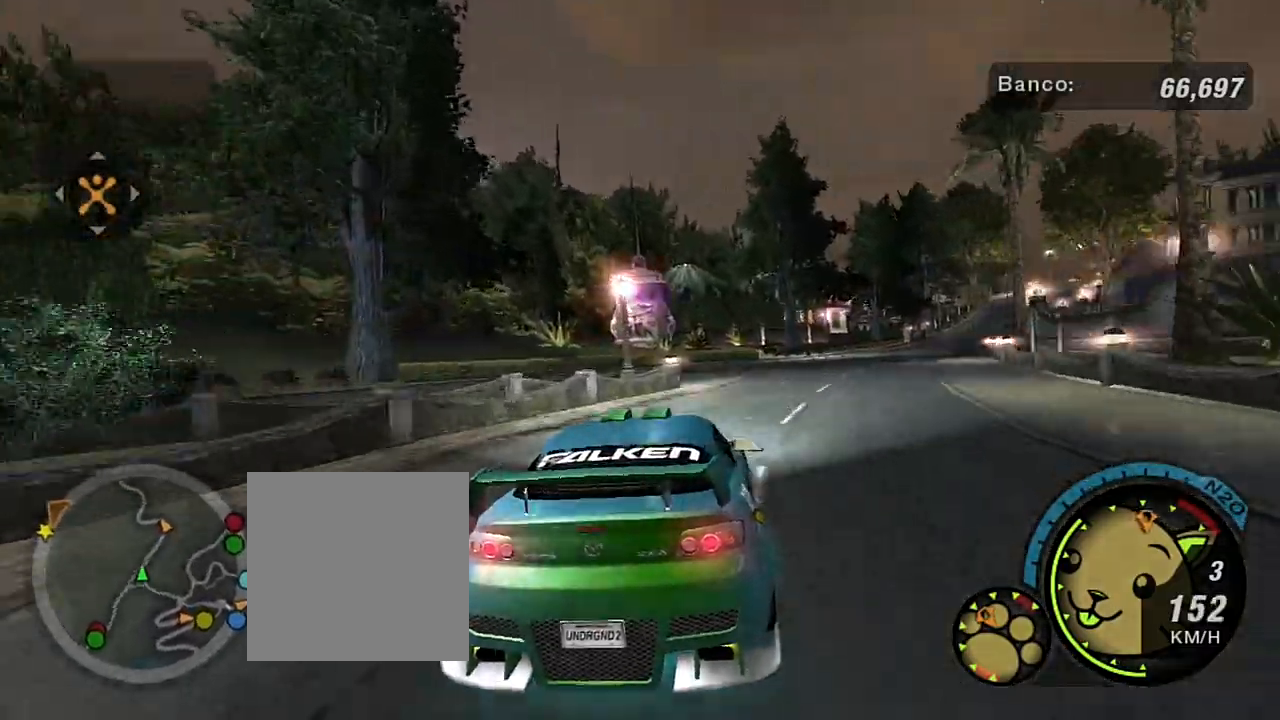
{"buttons": ["R2"], "left_stick": "center", "right_stick": "center", "events": [[501, "left_stick", "center"]]}
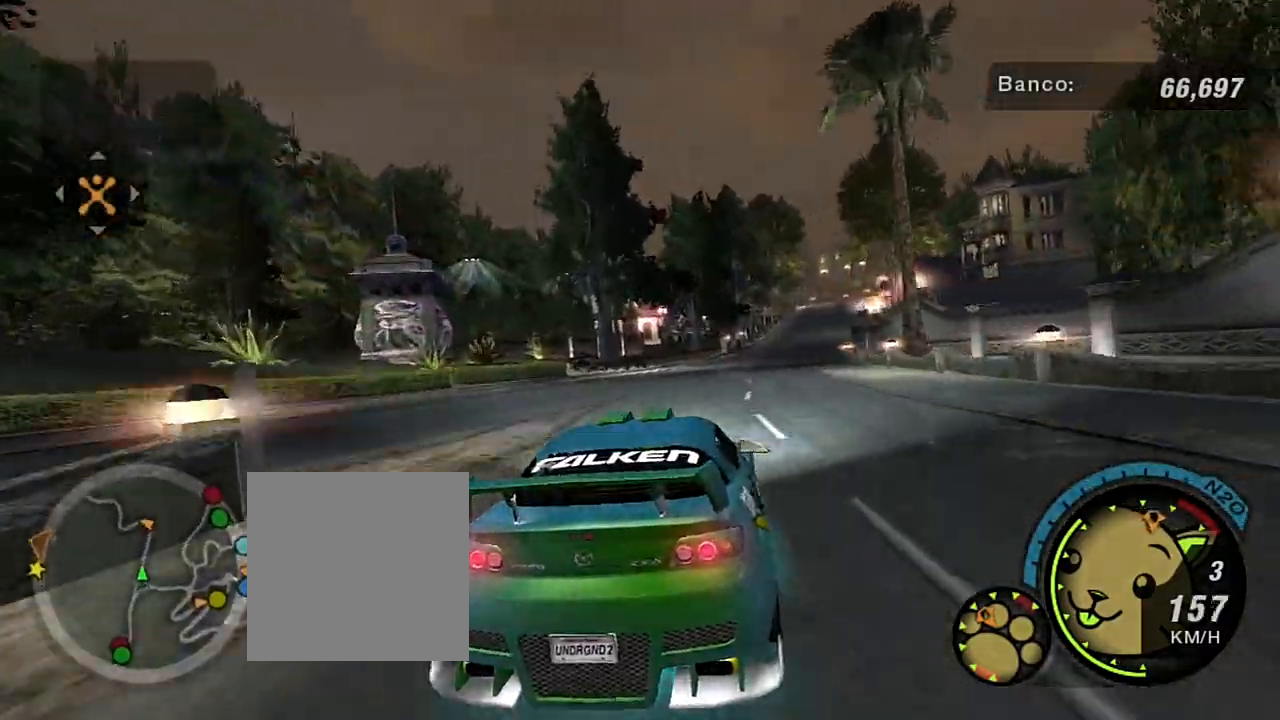
{"buttons": ["R2"], "left_stick": "center", "right_stick": "center", "events": []}
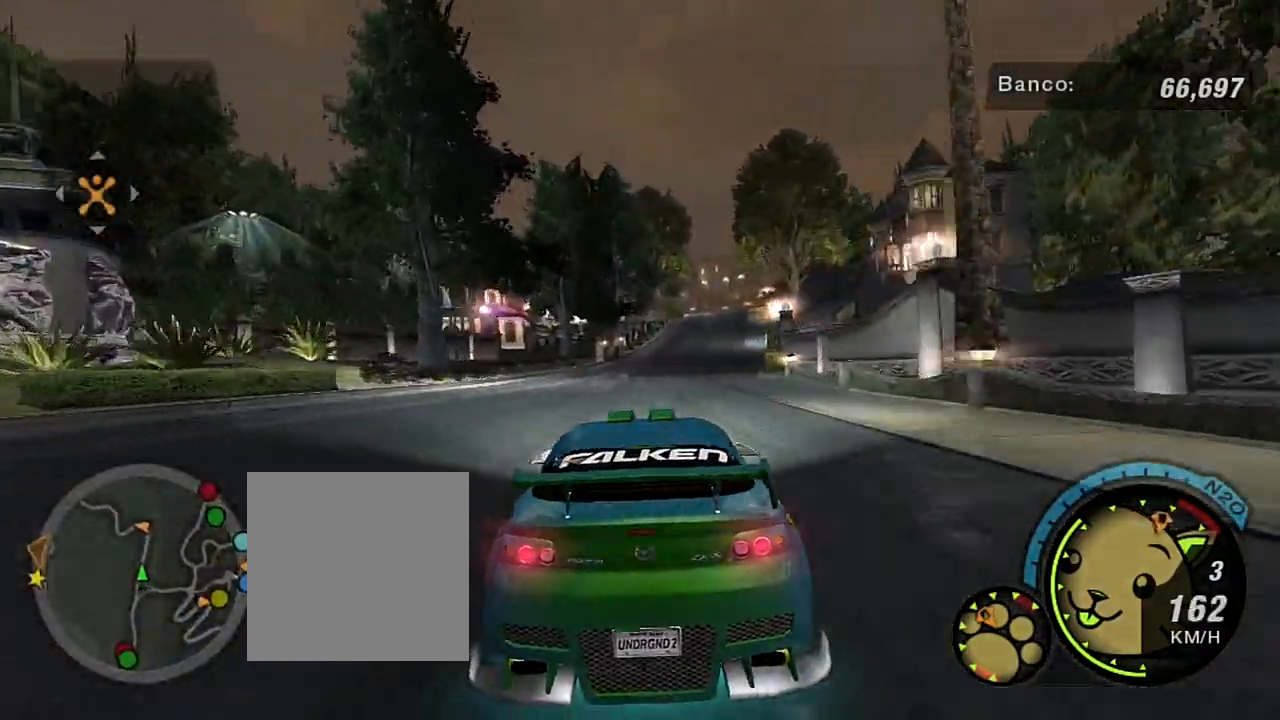
{"buttons": ["R2"], "left_stick": "center", "right_stick": "center", "events": [[201, "left_stick", "up-right"], [401, "left_stick", "center"]]}
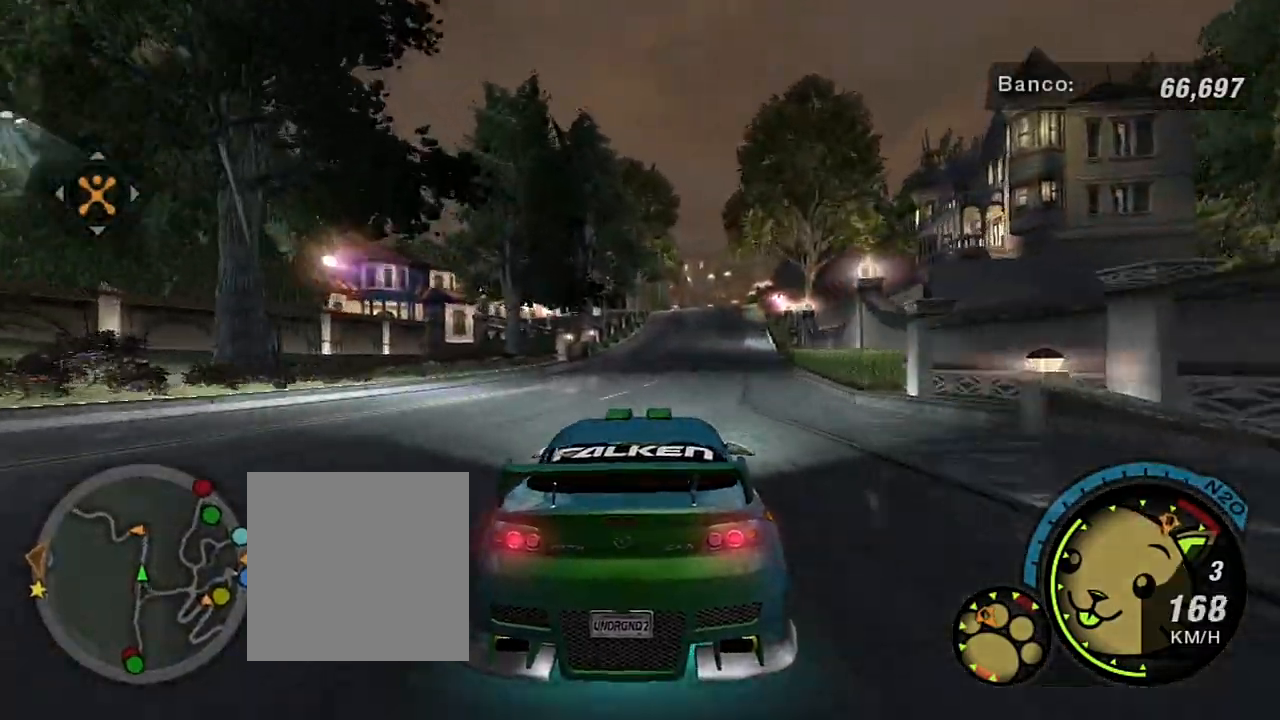
{"buttons": ["R2"], "left_stick": "right", "right_stick": "center", "events": [[400, "R1", "down"], [400, "left_stick", "right"], [500, "R1", "up"]]}
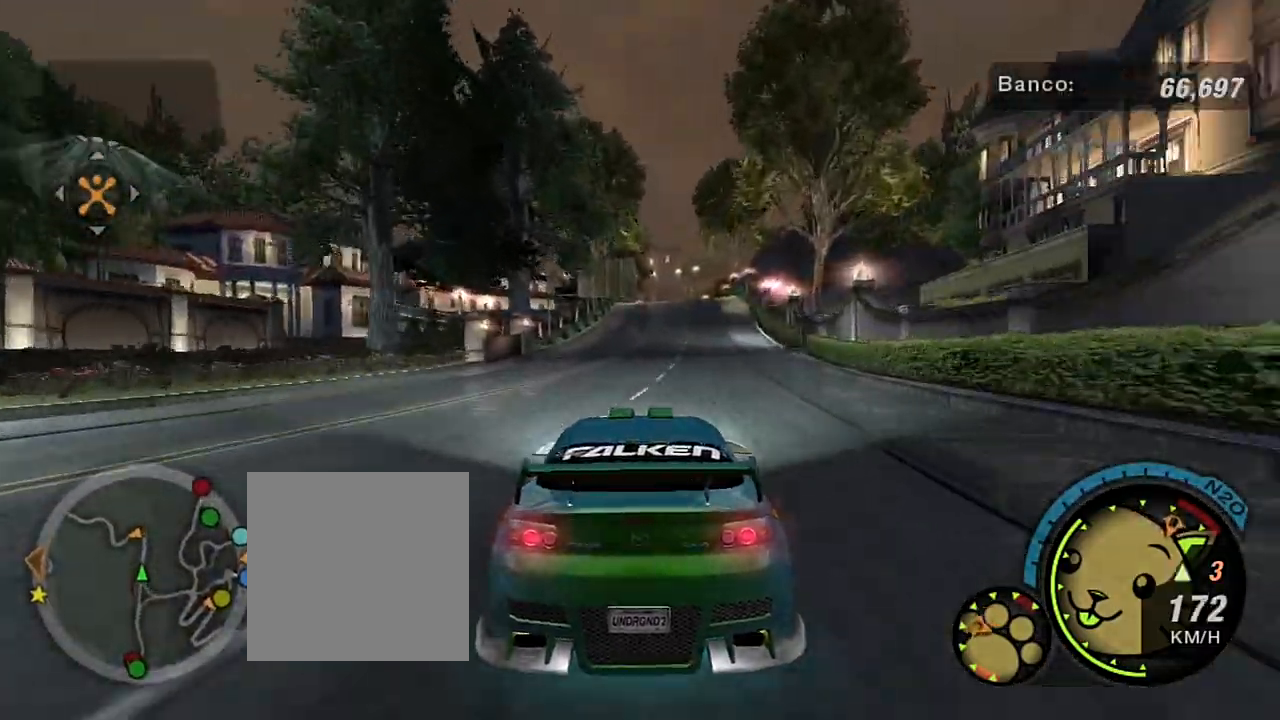
{"buttons": ["R2"], "left_stick": "center", "right_stick": "center", "events": [[101, "left_stick", "center"]]}
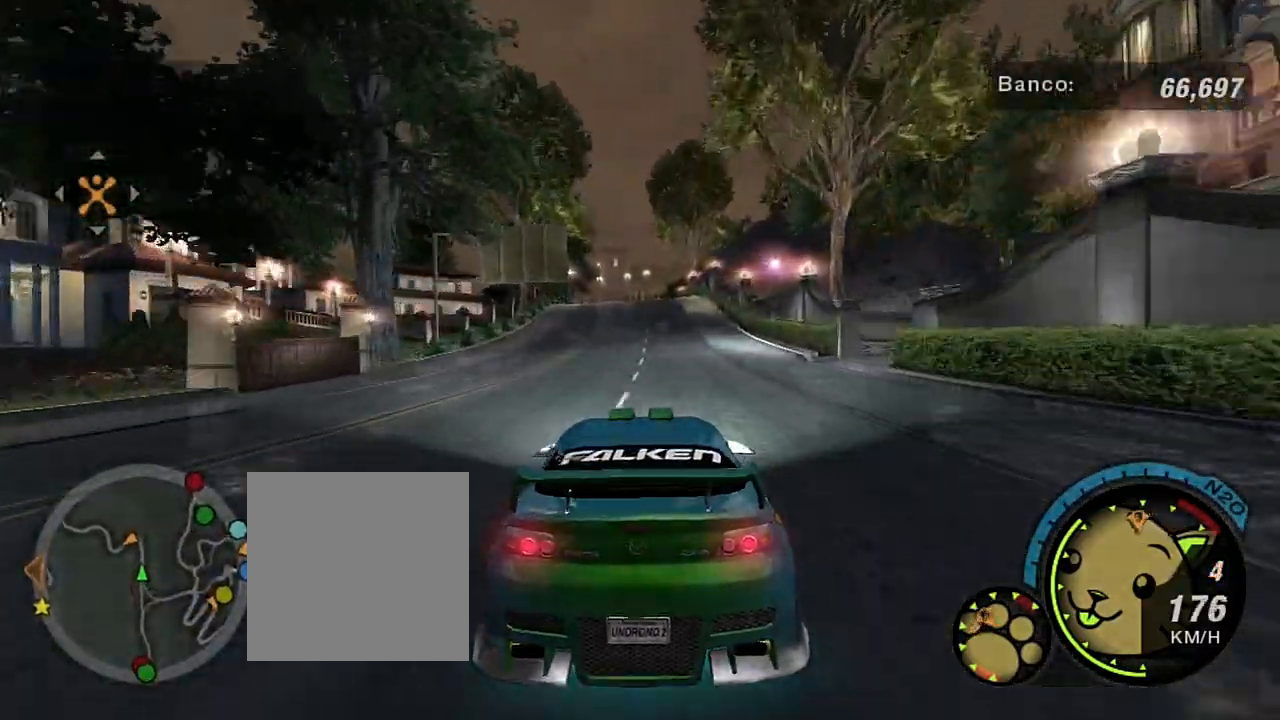
{"buttons": ["R2"], "left_stick": "center", "right_stick": "center", "events": []}
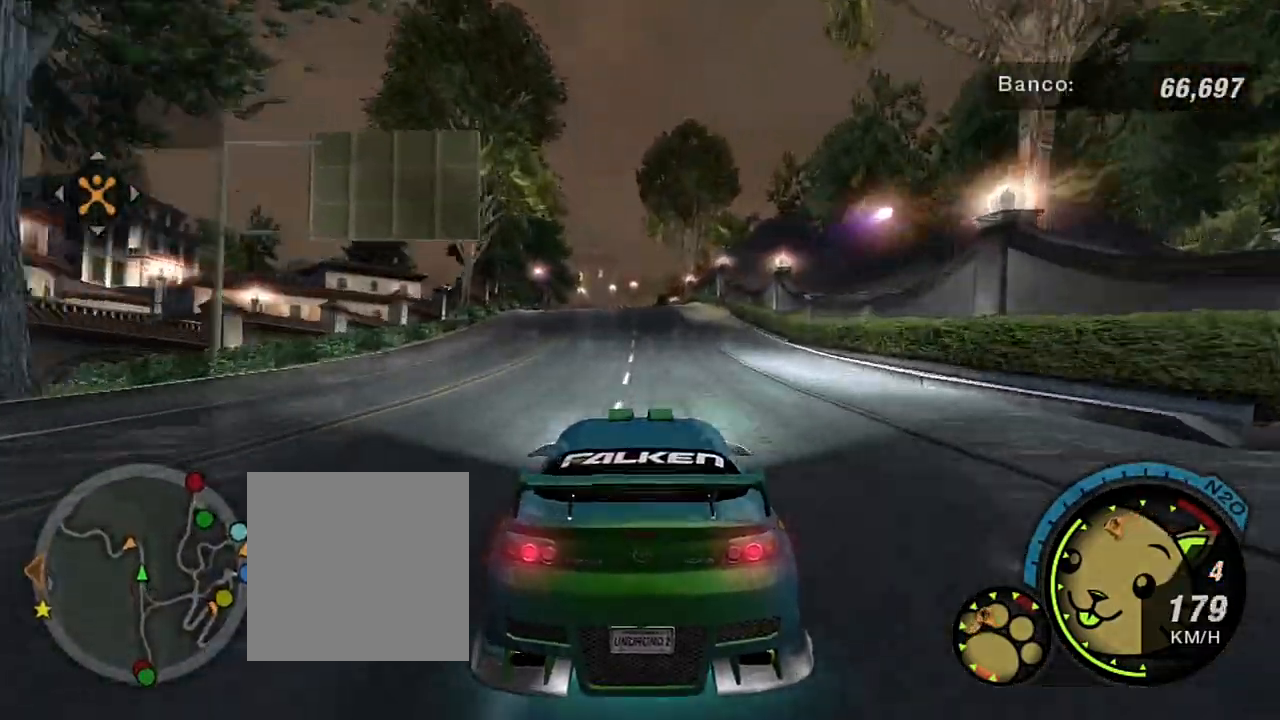
{"buttons": ["R2"], "left_stick": "center", "right_stick": "center", "events": [[234, "left_stick", "up-left"], [301, "left_stick", "center"]]}
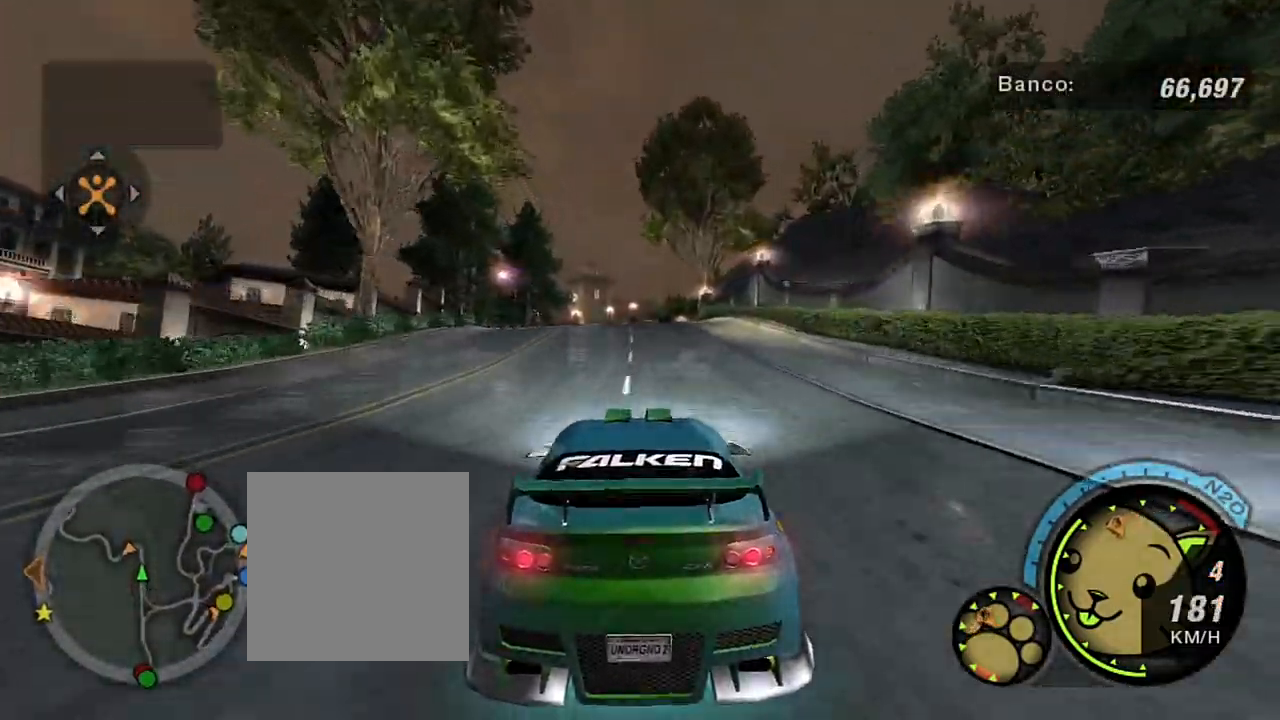
{"buttons": ["R2"], "left_stick": "center", "right_stick": "center", "events": []}
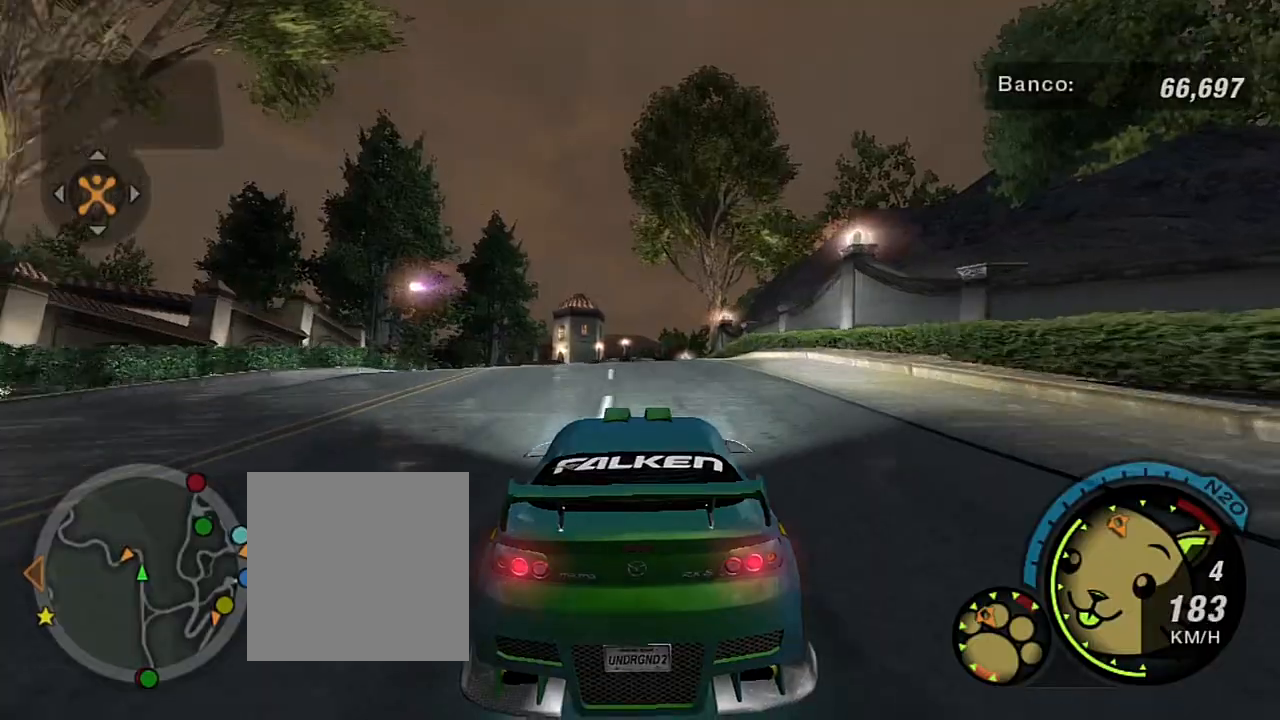
{"buttons": [], "left_stick": "up-left", "right_stick": "center", "events": [[401, "left_stick", "up-left"], [468, "R2", "up"]]}
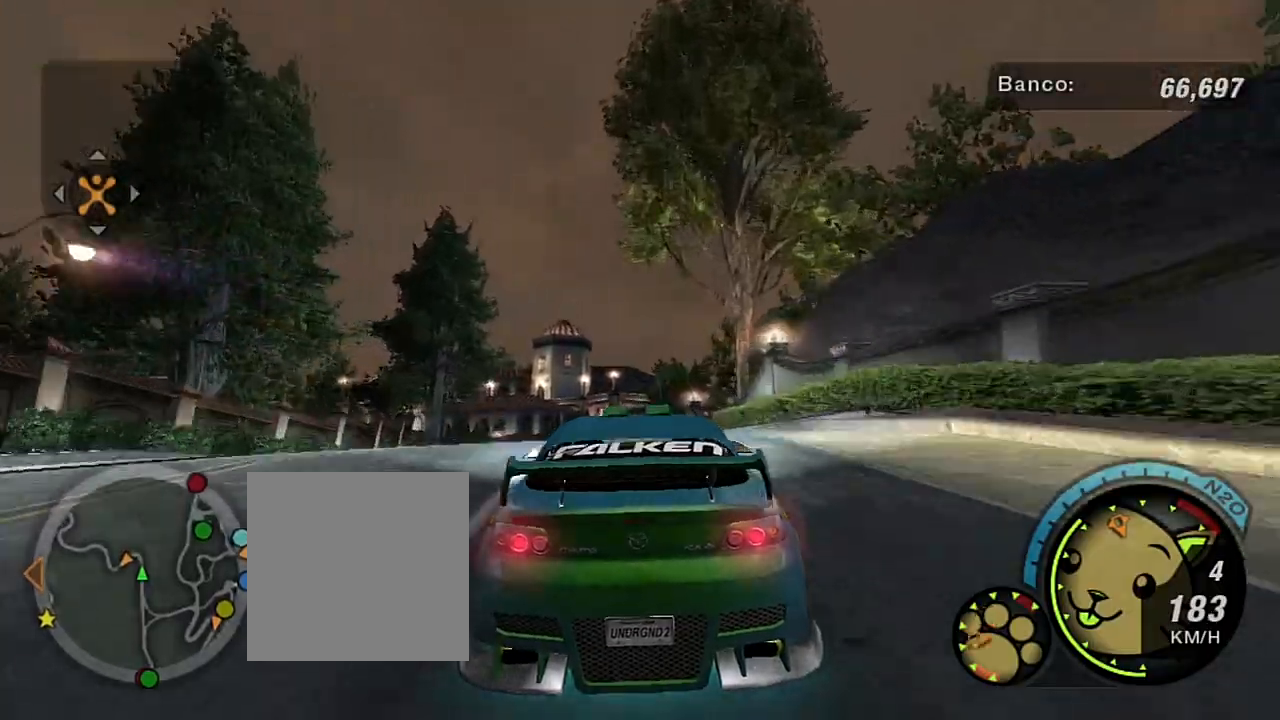
{"buttons": [], "left_stick": "center", "right_stick": "center", "events": [[33, "left_stick", "center"], [167, "left_stick", "left"], [334, "left_stick", "center"]]}
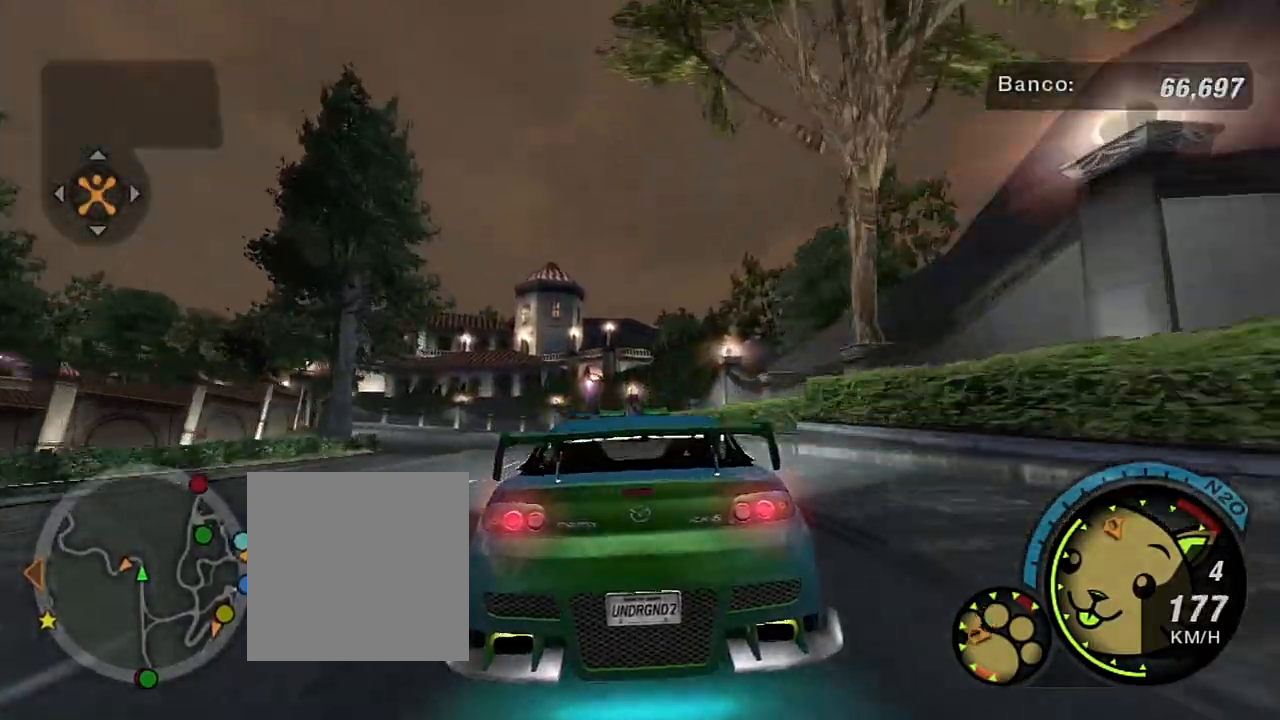
{"buttons": ["L2"], "left_stick": "up-left", "right_stick": "center", "events": [[101, "left_stick", "left"], [468, "L2", "down"], [468, "left_stick", "up-left"]]}
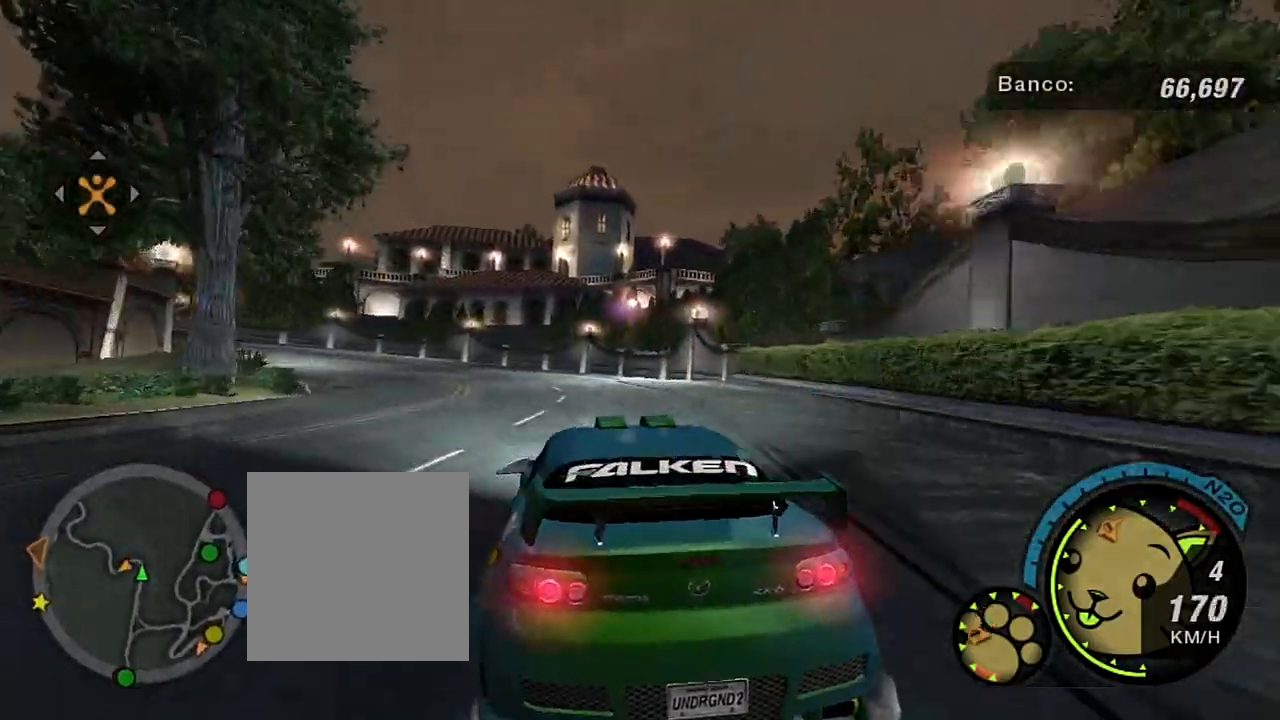
{"buttons": [], "left_stick": "left", "right_stick": "center", "events": [[100, "L2", "up"], [133, "left_stick", "center"], [267, "left_stick", "left"]]}
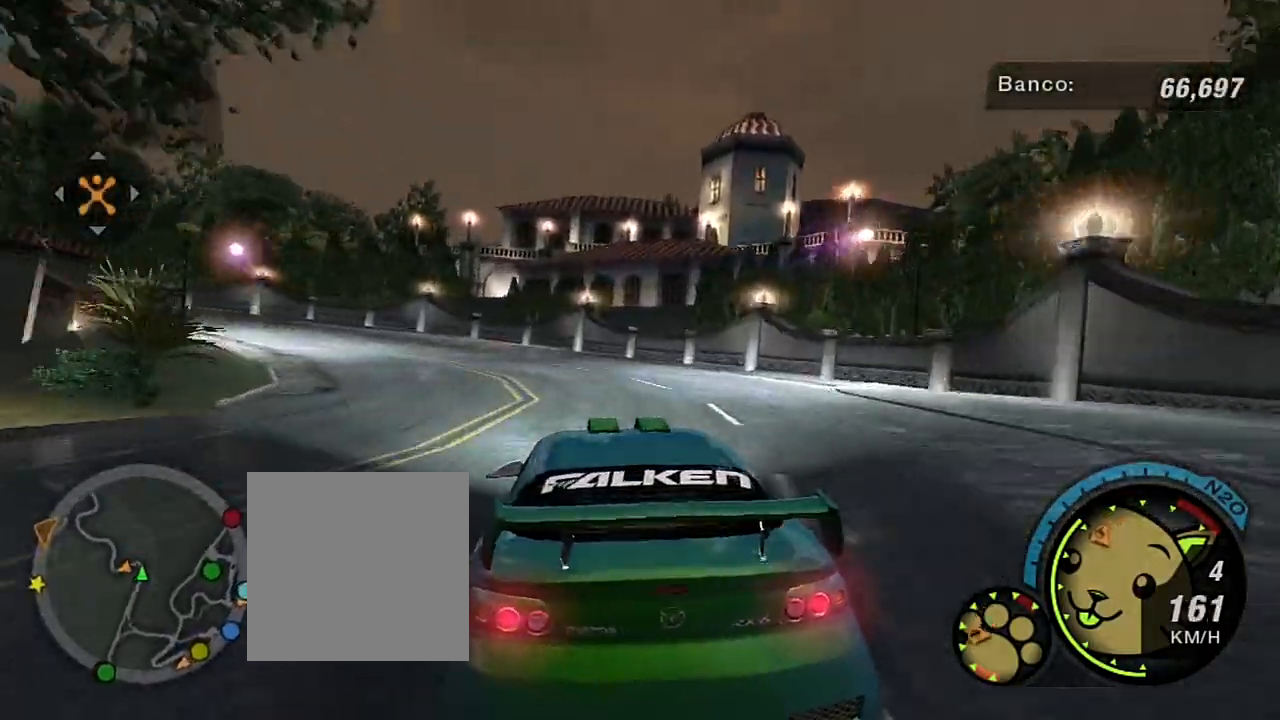
{"buttons": ["L1"], "left_stick": "left", "right_stick": "center", "events": [[101, "L2", "down"], [267, "L2", "up"], [401, "L1", "down"]]}
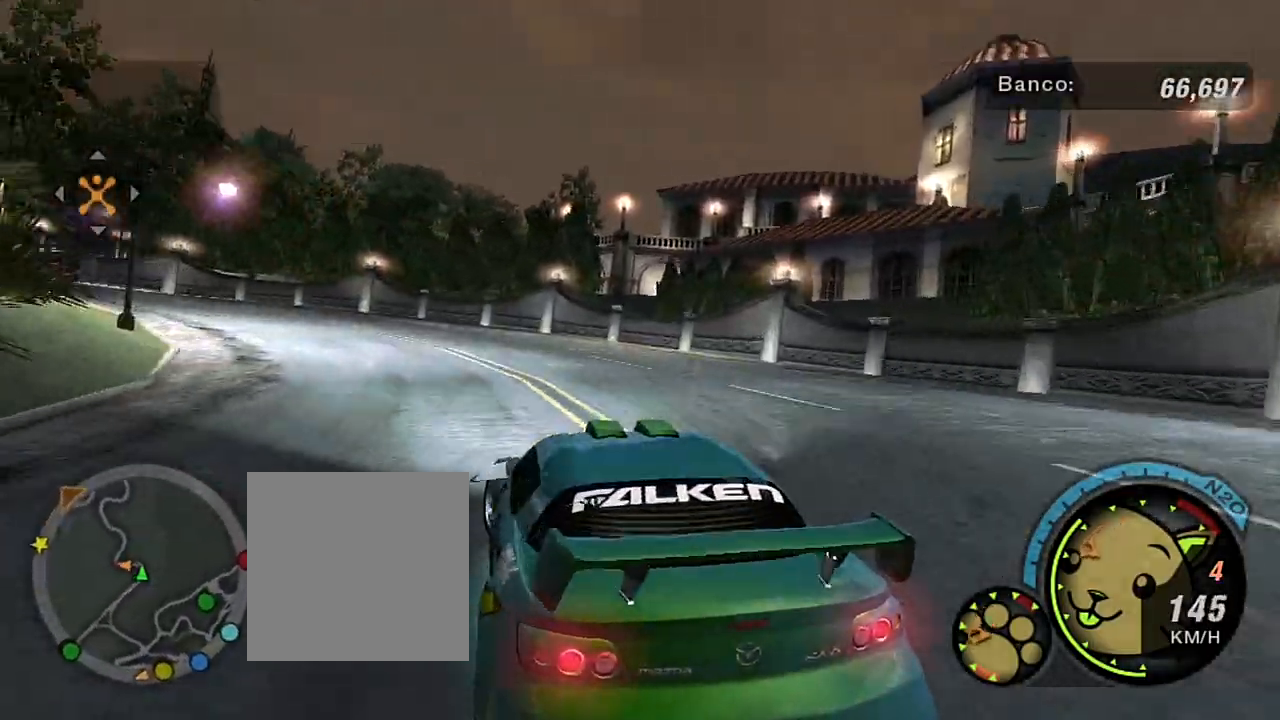
{"buttons": ["R2"], "left_stick": "left", "right_stick": "center", "events": [[33, "L1", "up"], [300, "R2", "down"]]}
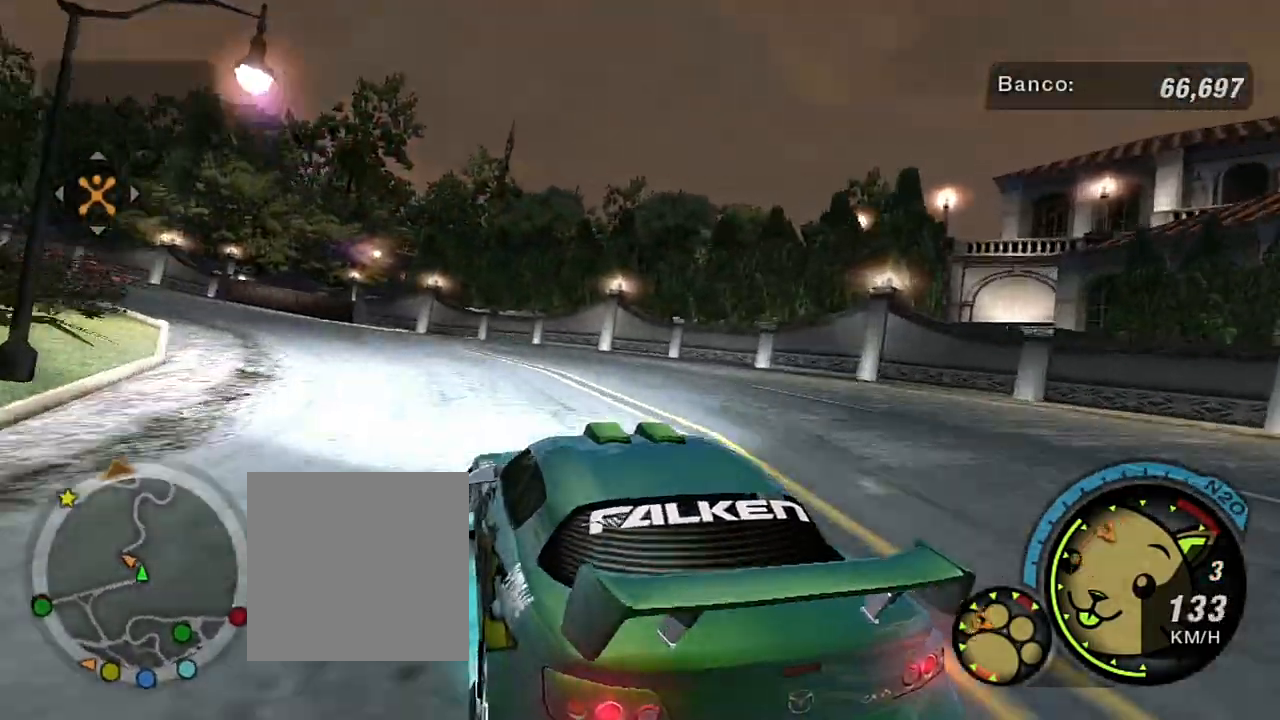
{"buttons": ["R2"], "left_stick": "left", "right_stick": "center", "events": [[267, "left_stick", "center"], [501, "left_stick", "left"]]}
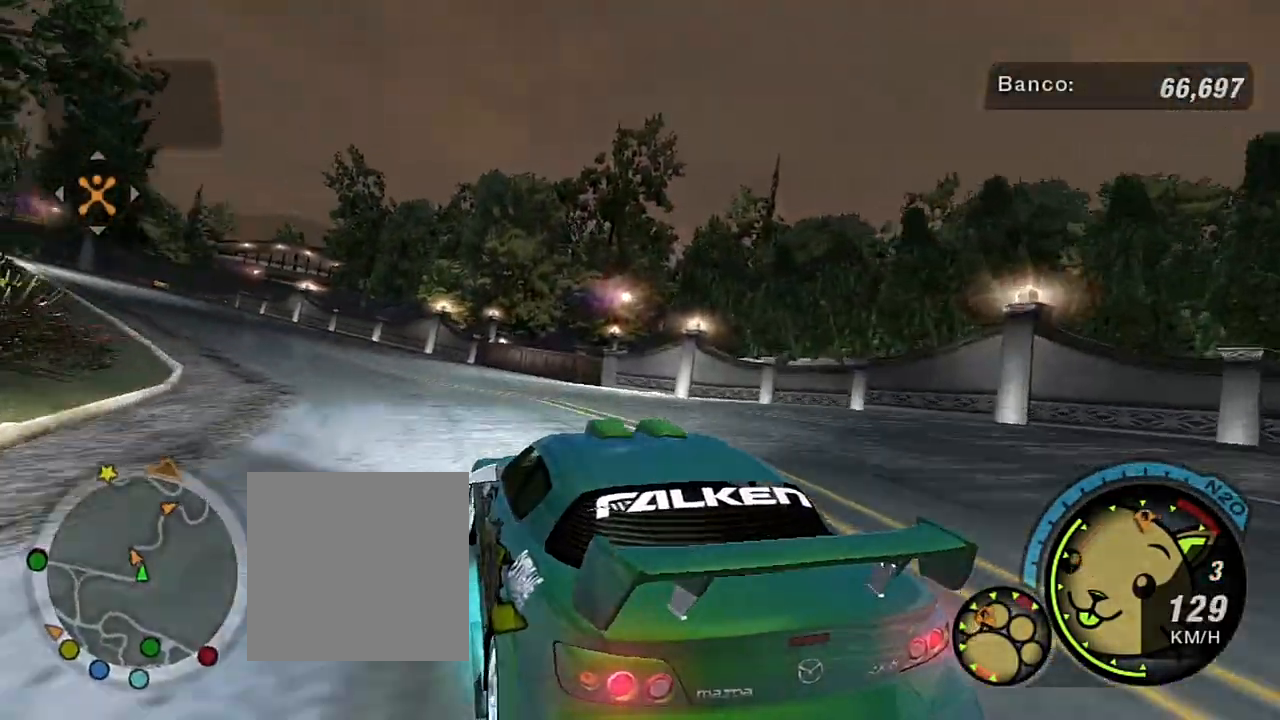
{"buttons": ["R2"], "left_stick": "center", "right_stick": "center", "events": [[334, "left_stick", "center"]]}
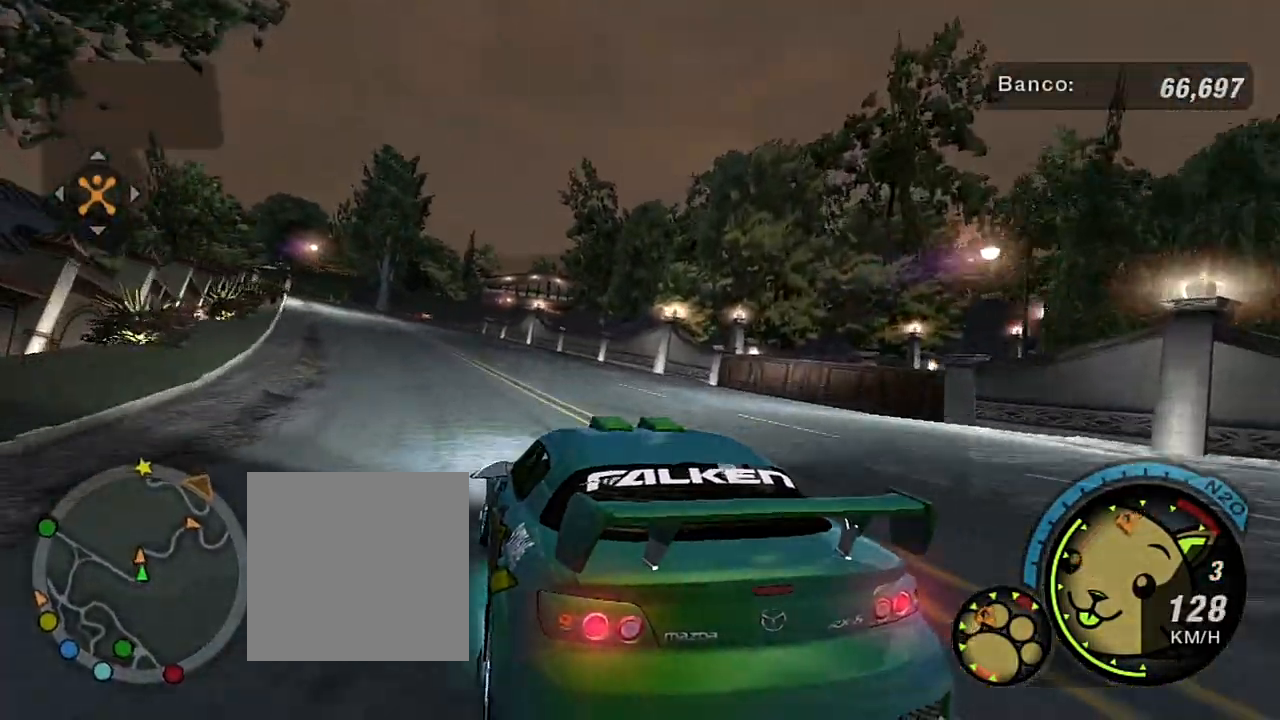
{"buttons": ["R2"], "left_stick": "up-left", "right_stick": "center", "events": [[134, "left_stick", "up-right"], [234, "left_stick", "up"], [401, "left_stick", "up-left"]]}
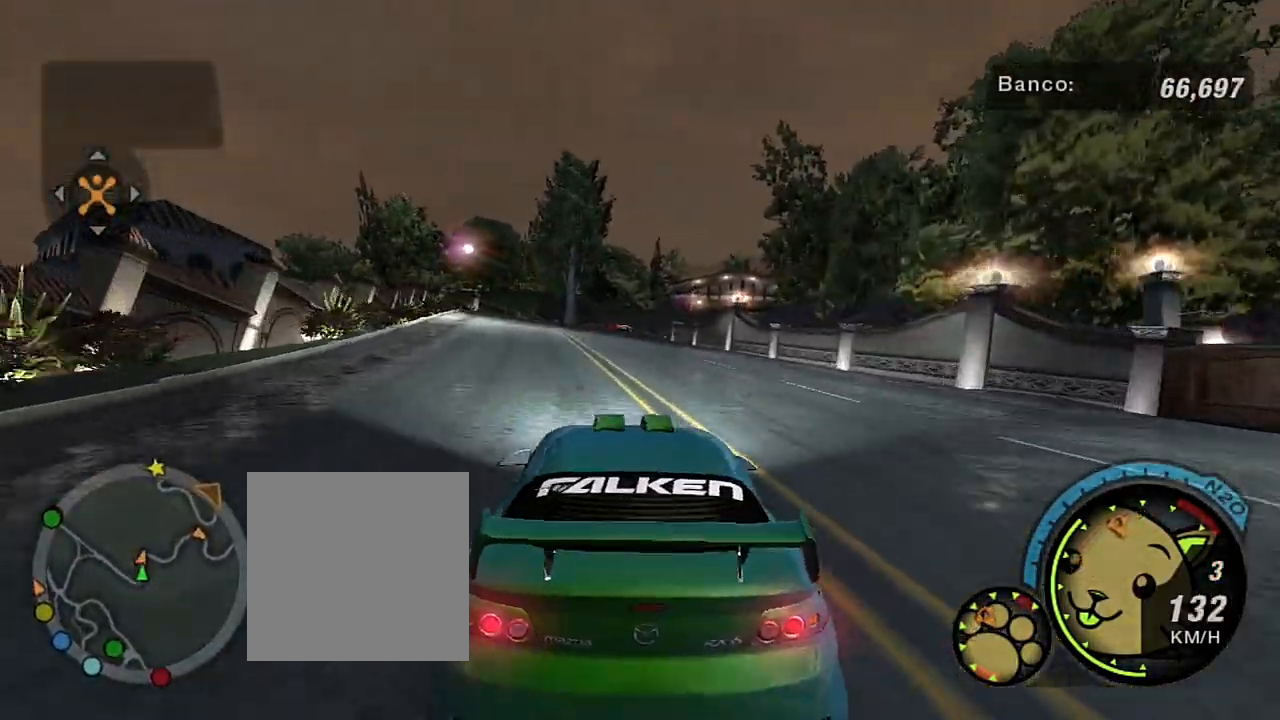
{"buttons": ["R2"], "left_stick": "center", "right_stick": "center", "events": [[200, "left_stick", "center"]]}
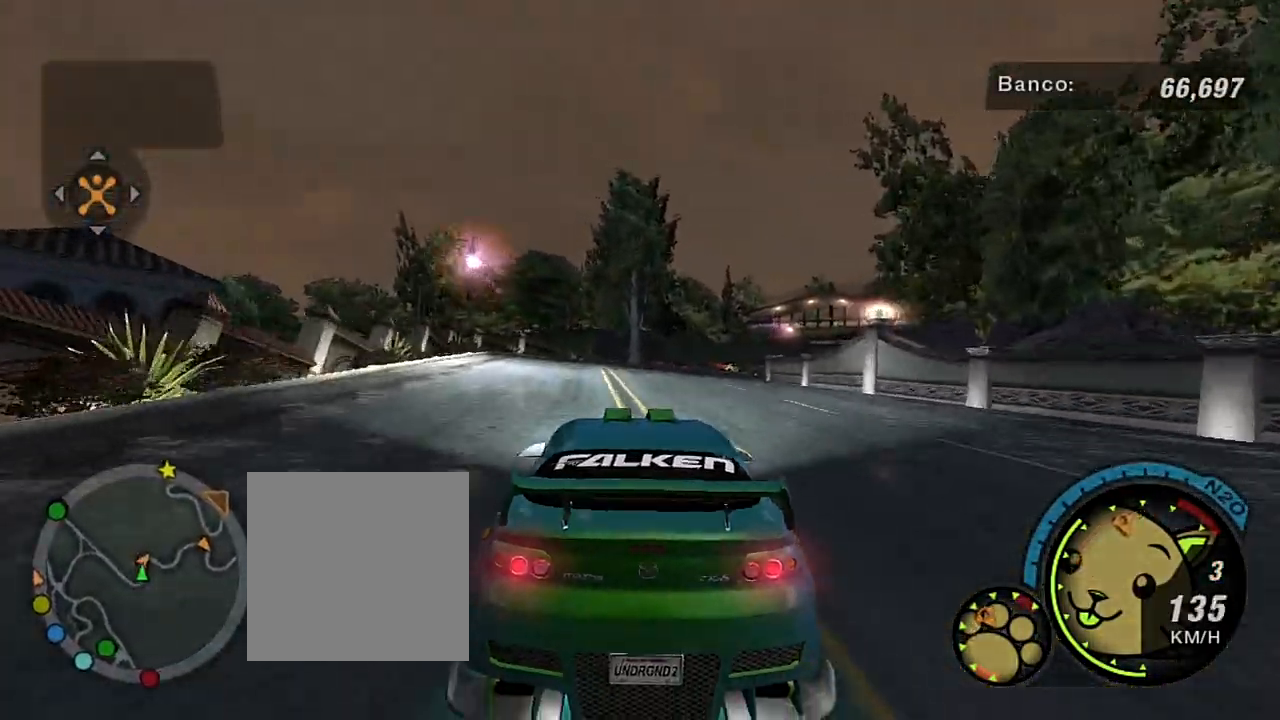
{"buttons": ["R2"], "left_stick": "center", "right_stick": "center", "events": [[167, "left_stick", "up-right"], [334, "left_stick", "center"]]}
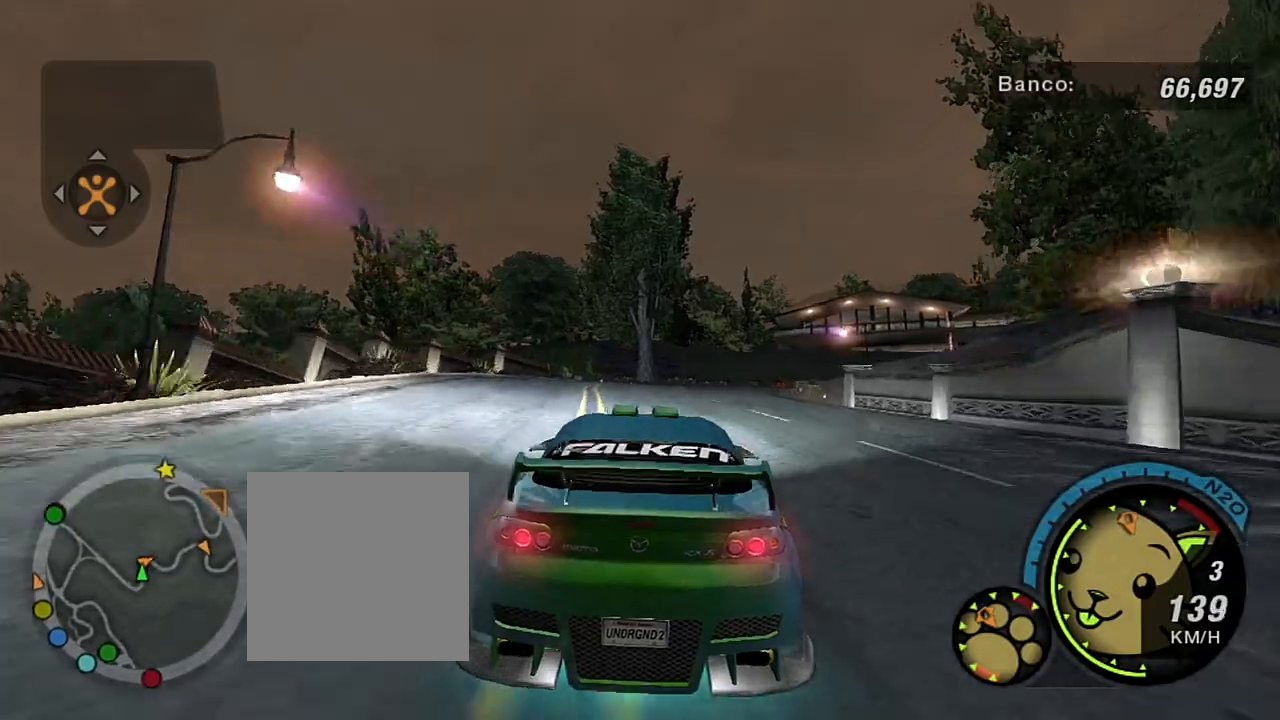
{"buttons": ["R2"], "left_stick": "up-right", "right_stick": "center", "events": [[334, "left_stick", "up-right"]]}
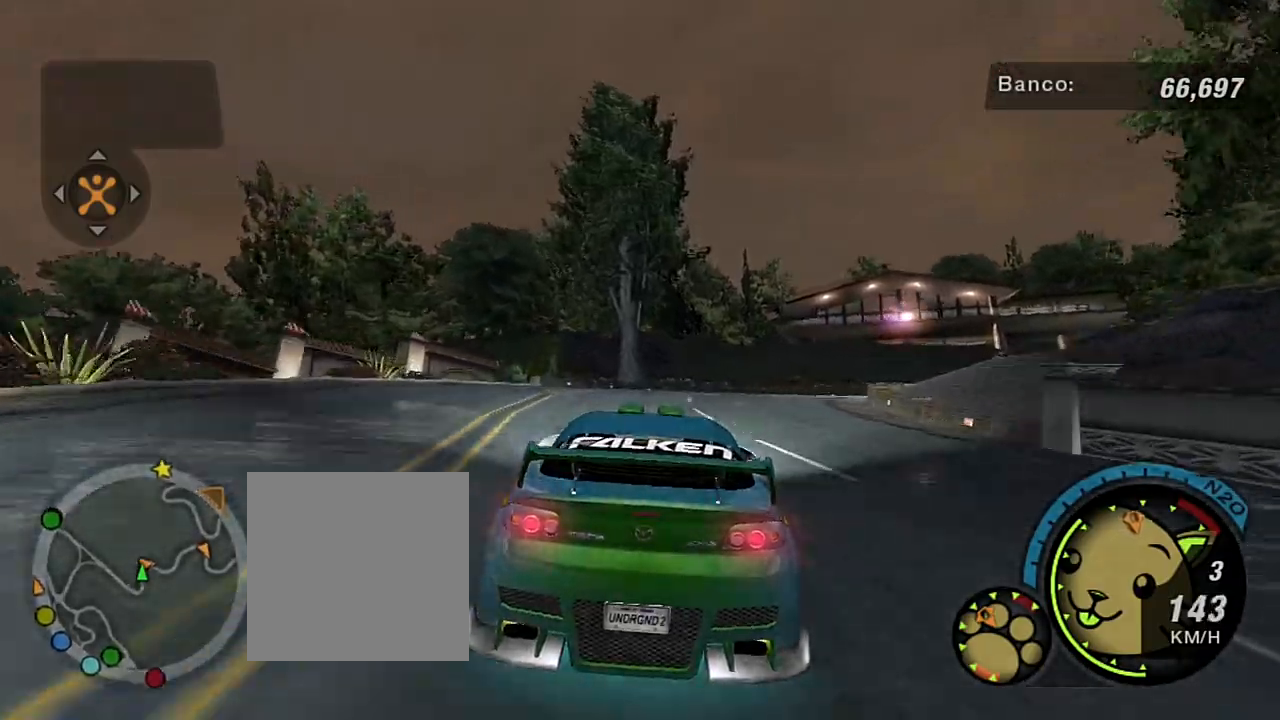
{"buttons": [], "left_stick": "center", "right_stick": "center", "events": [[367, "R2", "up"], [501, "left_stick", "center"]]}